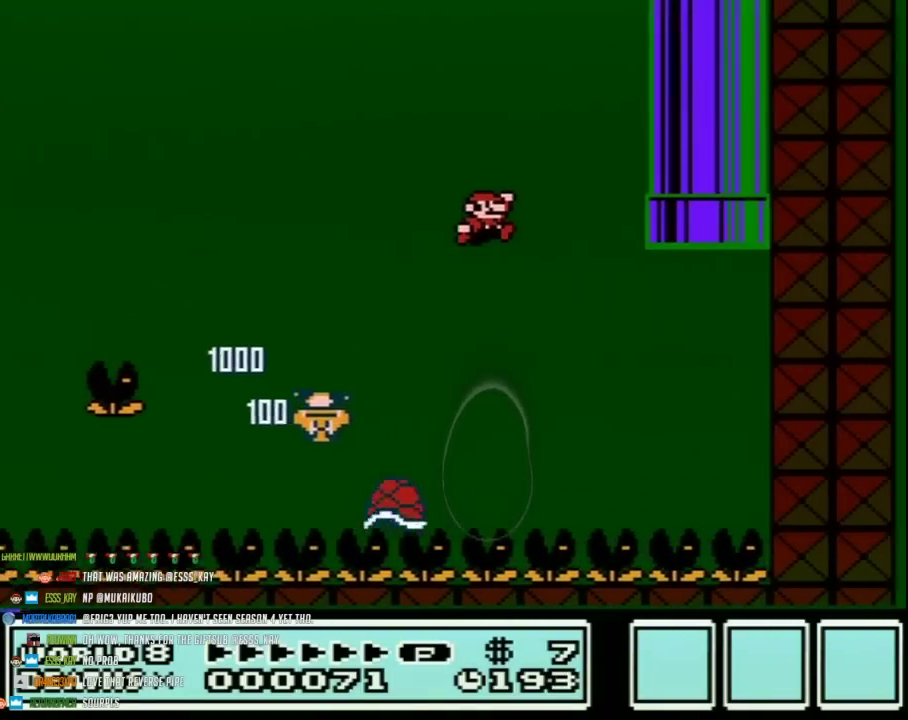
Gameplay with a controller (Nintendo layout); each line is a JSON object with the inputs held at the frame after it. "events" lists button and stick changes between this image and that frame as [ms after this image, input, new state], when the widget could be followed in between. Not read: L3 R3.
{"buttons": ["A", "B", "DPAD_UP", "DPAD_LEFT"], "events": [[167, "DPAD_LEFT", "down"], [167, "DPAD_RIGHT", "up"], [250, "A", "down"], [317, "DPAD_UP", "down"], [350, "DPAD_LEFT", "up"], [350, "DPAD_RIGHT", "down"], [383, "DPAD_UP", "up"], [467, "DPAD_UP", "down"], [500, "DPAD_LEFT", "down"], [500, "DPAD_RIGHT", "up"]]}
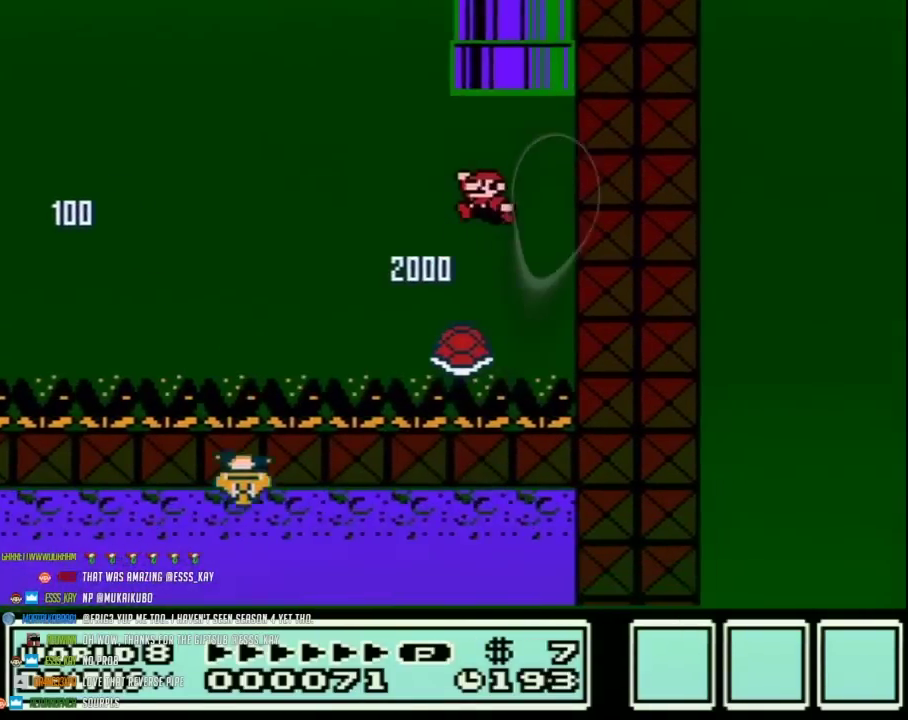
{"buttons": [], "events": [[100, "DPAD_LEFT", "up"], [133, "DPAD_RIGHT", "down"], [183, "DPAD_RIGHT", "up"], [383, "DPAD_UP", "up"], [450, "A", "up"], [450, "B", "up"]]}
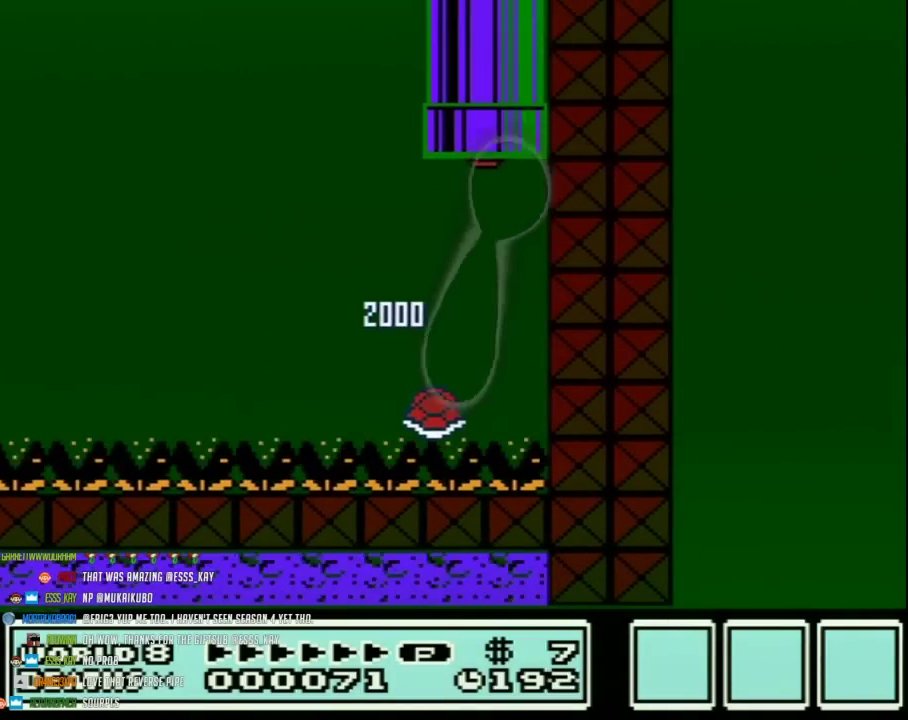
{"buttons": [], "events": []}
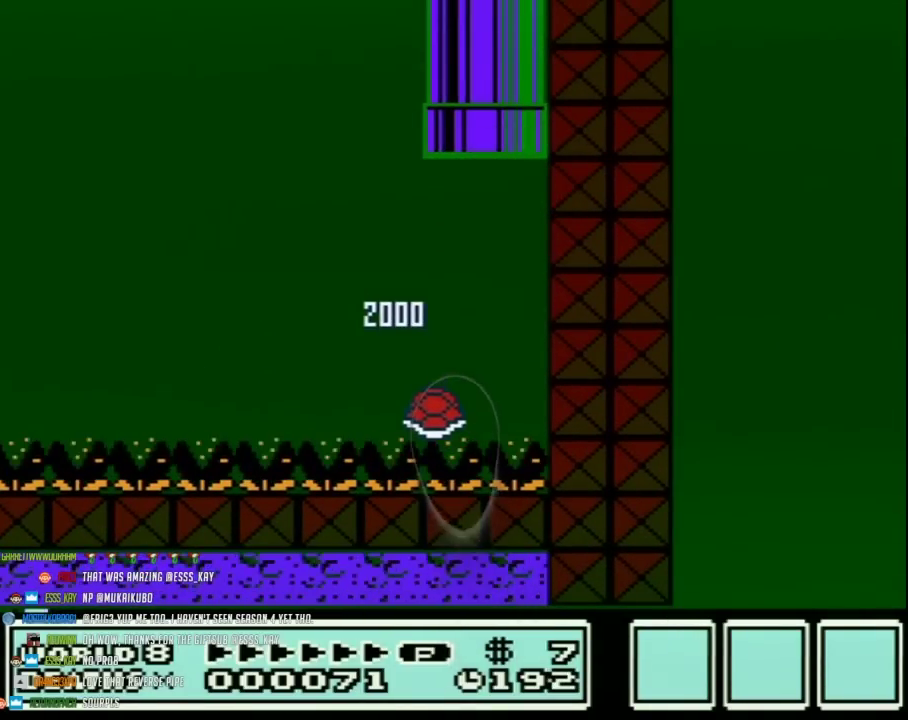
{"buttons": [], "events": []}
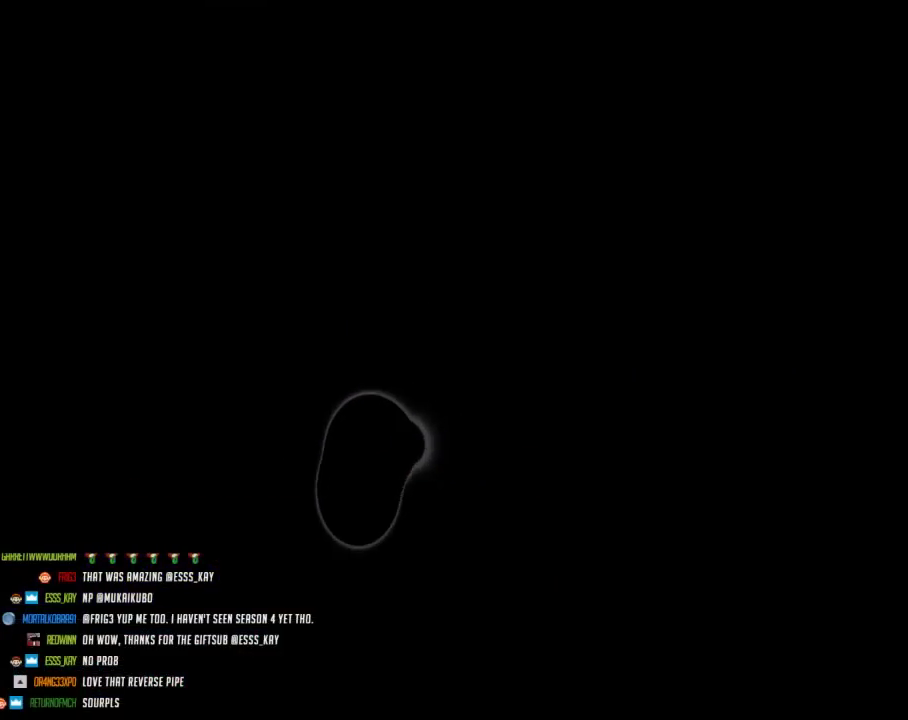
{"buttons": [], "events": []}
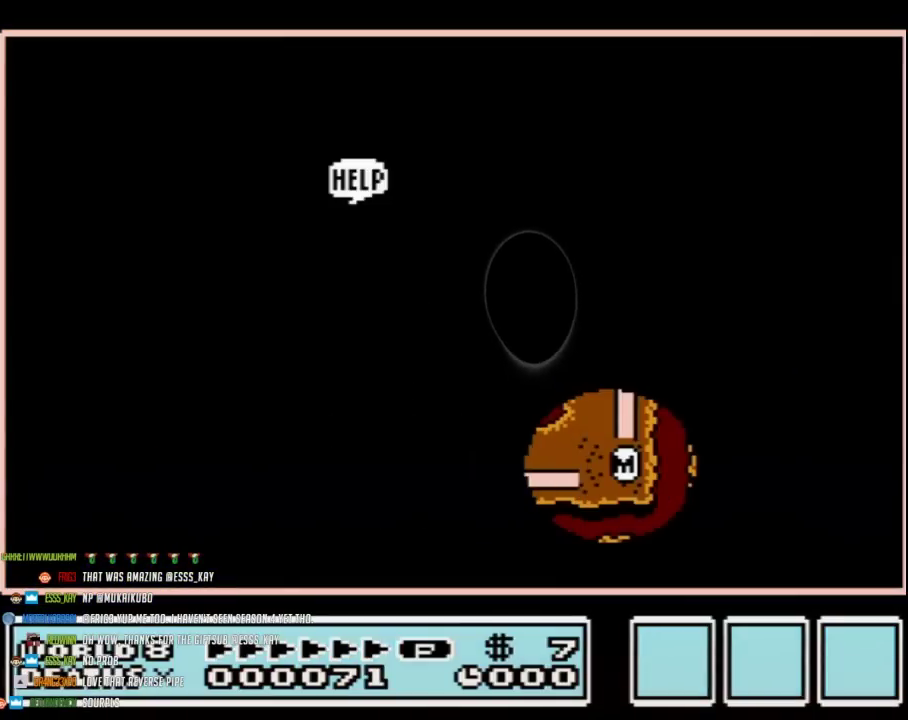
{"buttons": ["DPAD_UP"], "events": [[67, "DPAD_UP", "down"]]}
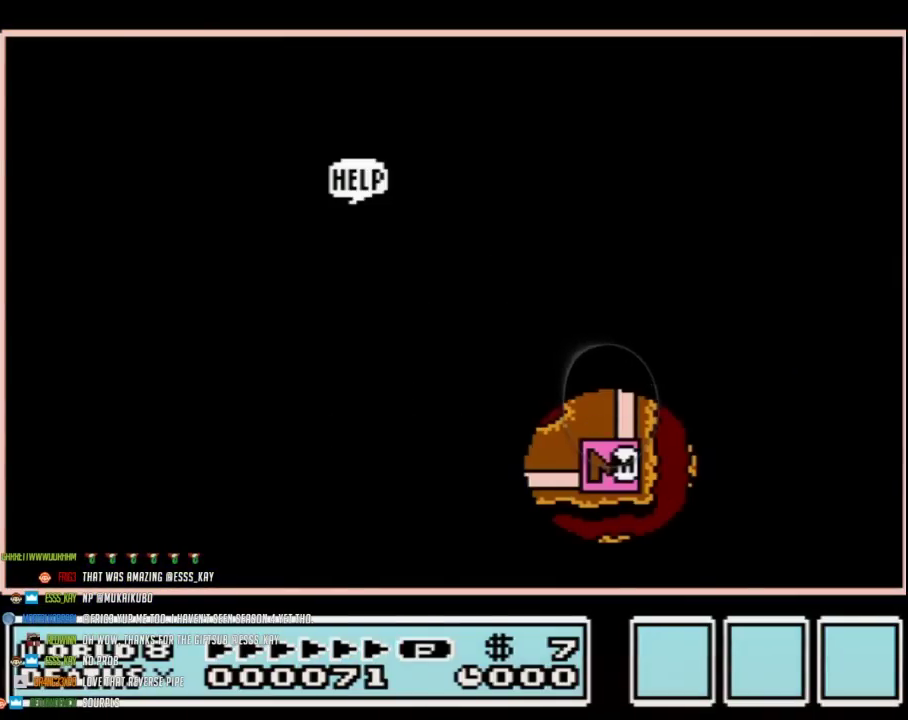
{"buttons": ["DPAD_UP"], "events": []}
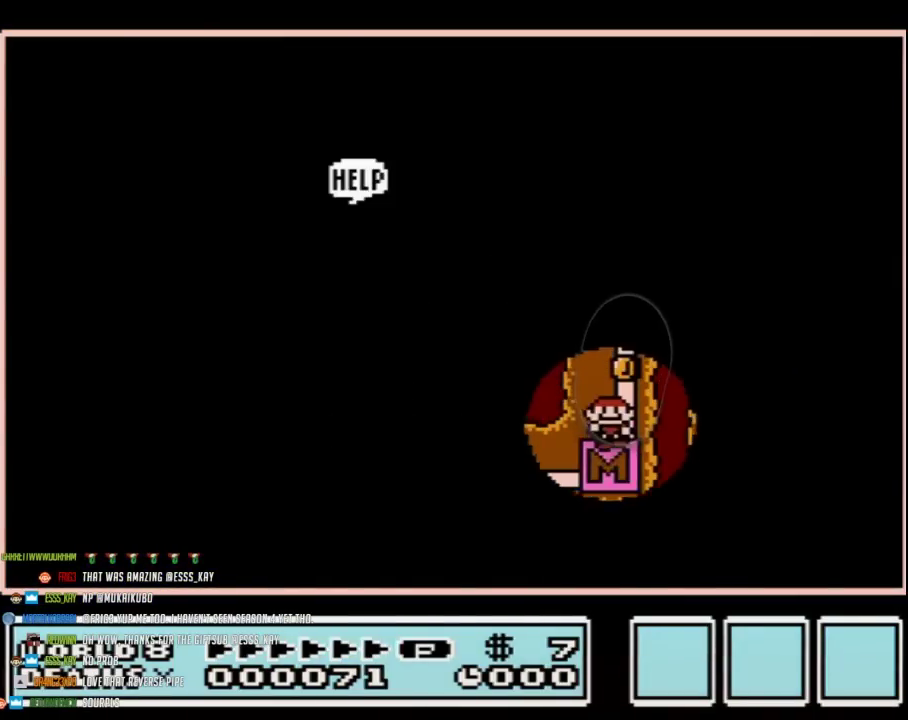
{"buttons": ["DPAD_UP"], "events": [[350, "DPAD_UP", "up"], [500, "DPAD_UP", "down"]]}
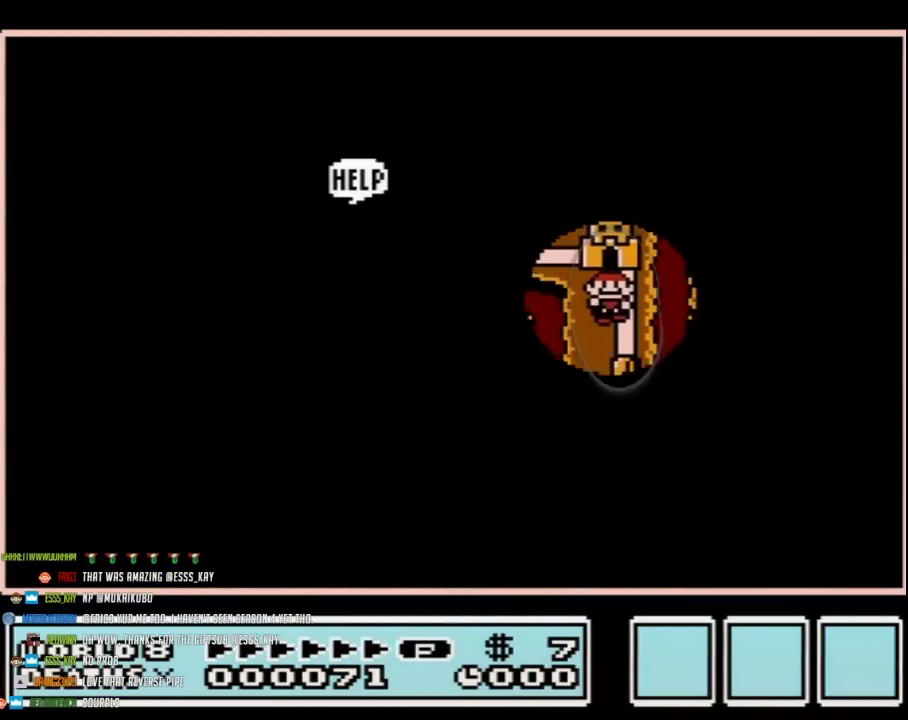
{"buttons": [], "events": [[183, "DPAD_UP", "up"]]}
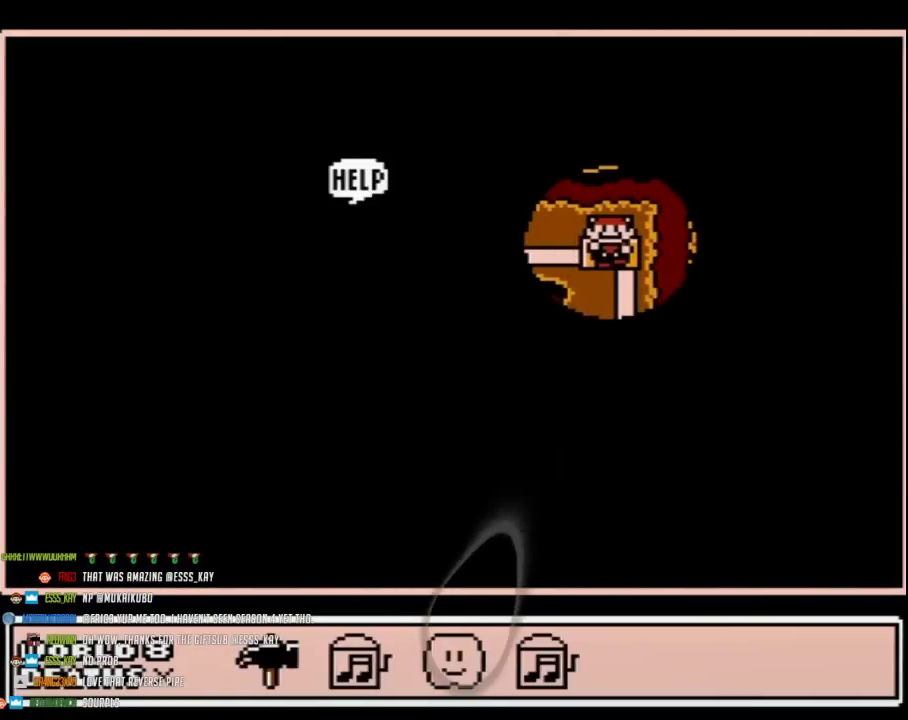
{"buttons": ["DPAD_RIGHT"], "events": [[283, "DPAD_RIGHT", "down"], [383, "DPAD_RIGHT", "up"], [500, "DPAD_RIGHT", "down"]]}
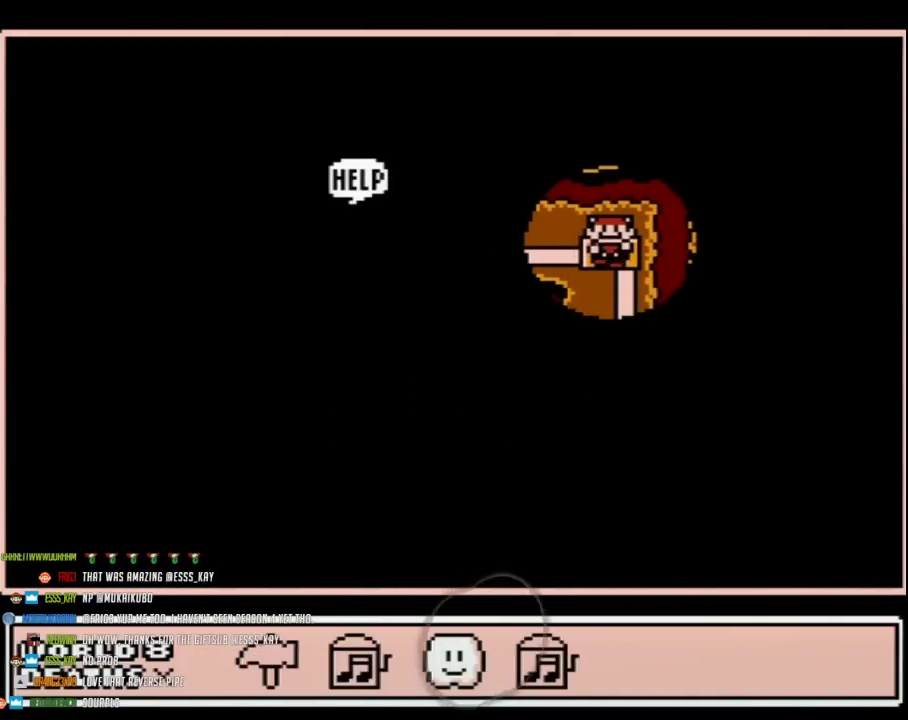
{"buttons": ["DPAD_LEFT"], "events": [[100, "DPAD_RIGHT", "up"], [133, "A", "down"], [183, "A", "up"], [283, "DPAD_LEFT", "down"]]}
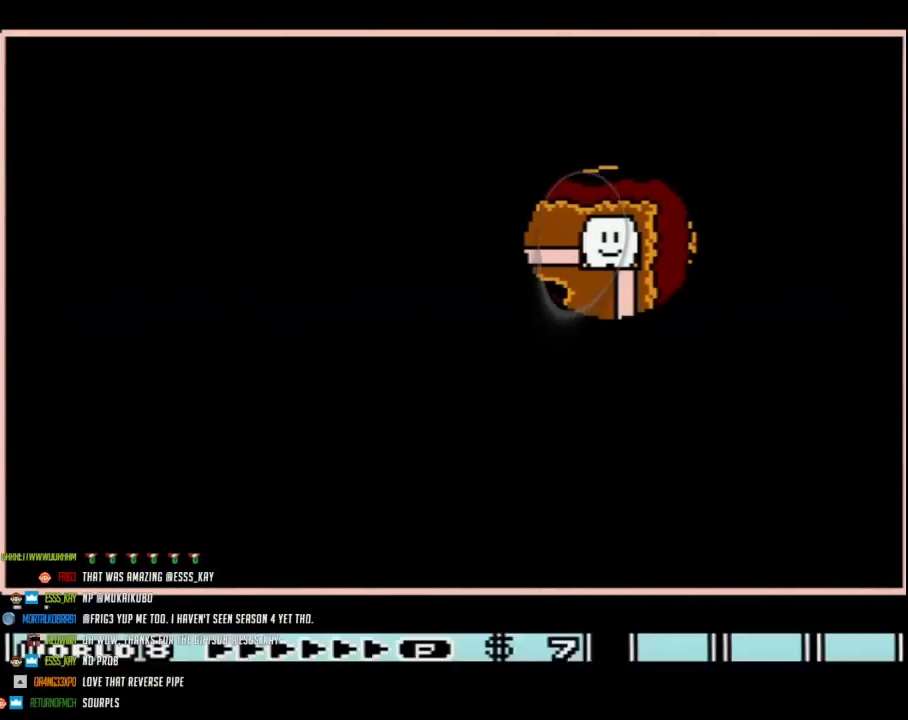
{"buttons": ["DPAD_LEFT"], "events": []}
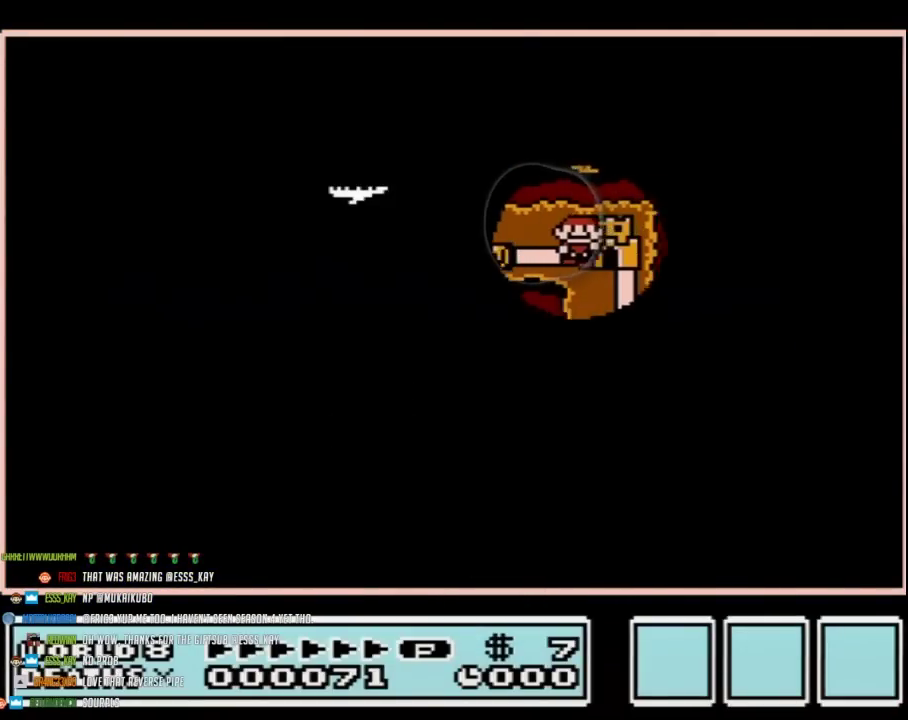
{"buttons": [], "events": [[250, "DPAD_LEFT", "up"]]}
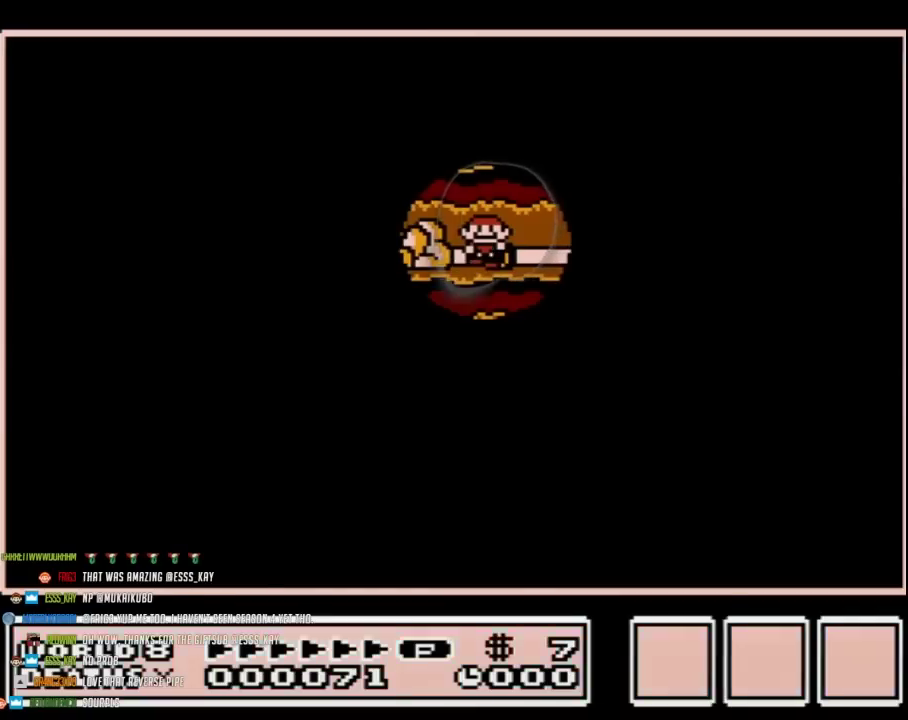
{"buttons": [], "events": [[100, "B", "down"], [167, "B", "up"]]}
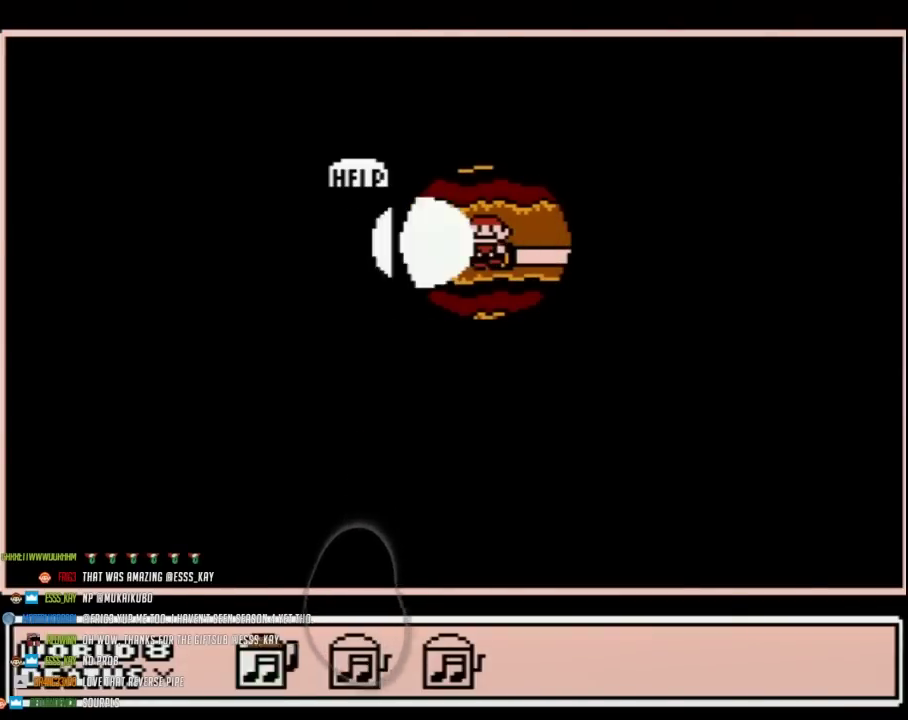
{"buttons": ["DPAD_LEFT"], "events": [[100, "A", "down"], [167, "A", "up"], [250, "DPAD_LEFT", "down"]]}
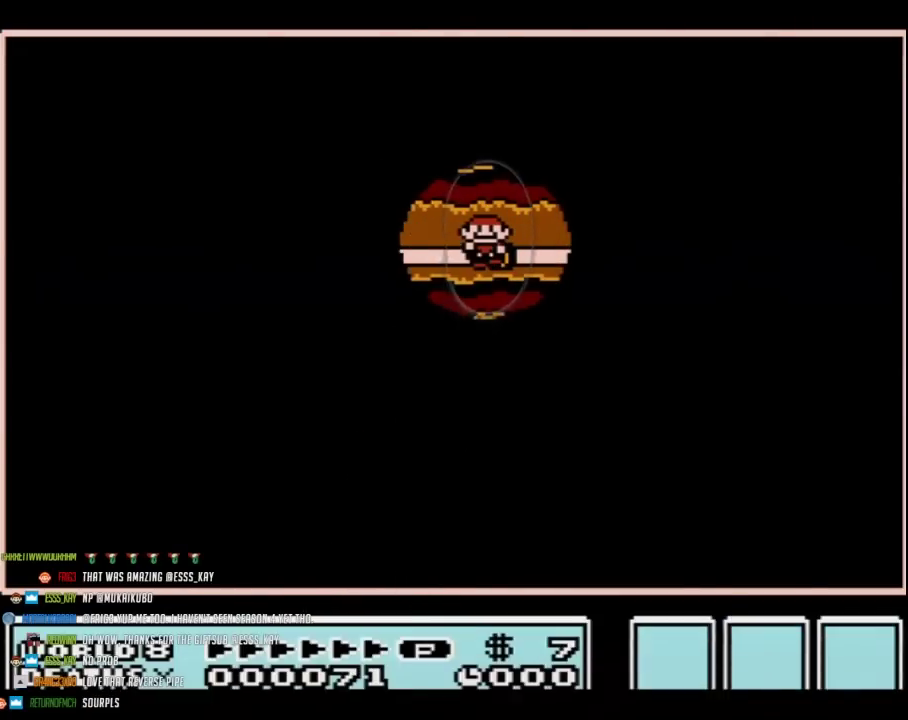
{"buttons": ["DPAD_LEFT"], "events": []}
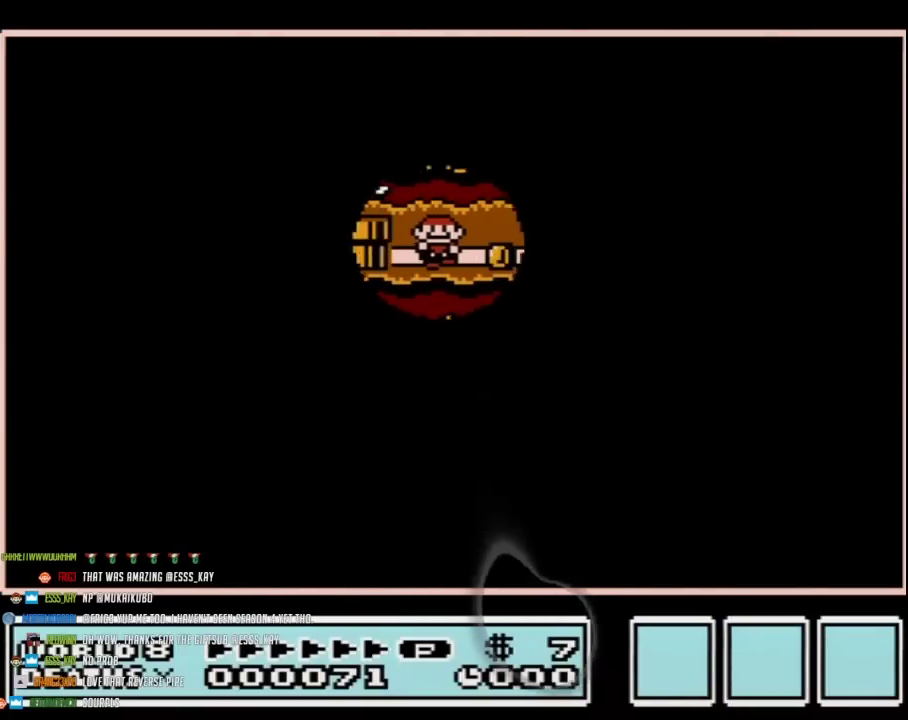
{"buttons": ["DPAD_LEFT"], "events": []}
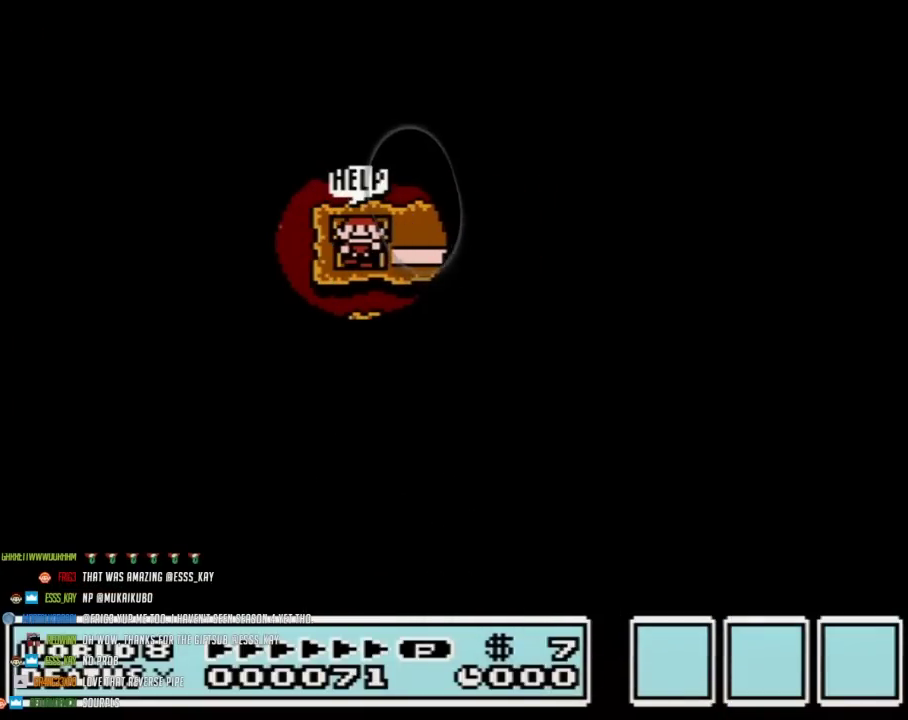
{"buttons": ["DPAD_LEFT"], "events": []}
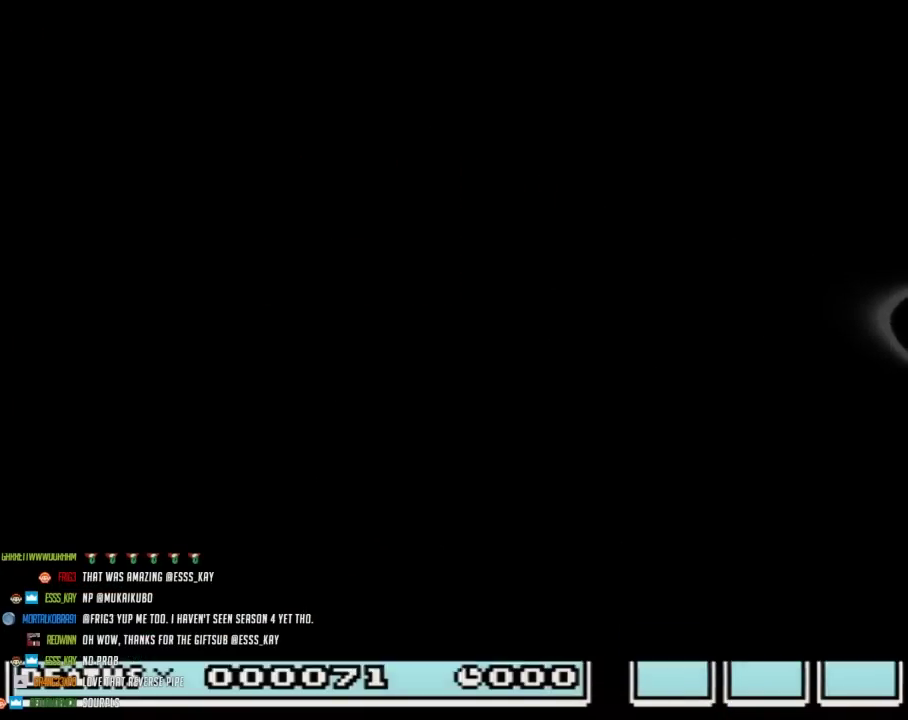
{"buttons": ["B"], "events": [[283, "DPAD_LEFT", "up"], [383, "B", "down"]]}
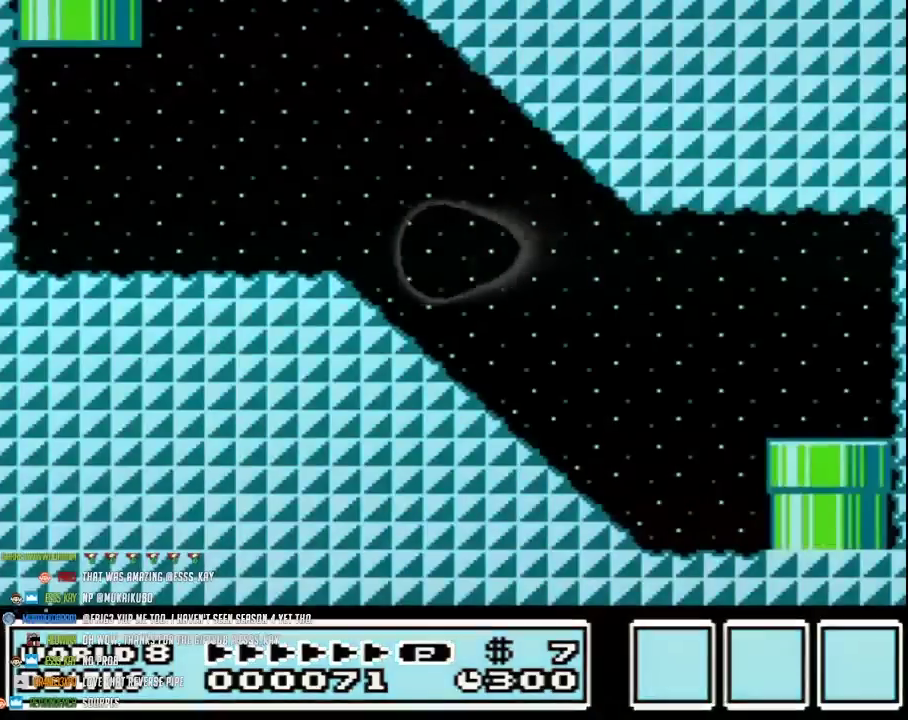
{"buttons": ["A", "B", "DPAD_RIGHT"], "events": [[33, "DPAD_RIGHT", "down"], [67, "B", "up"], [200, "B", "down"], [417, "A", "down"]]}
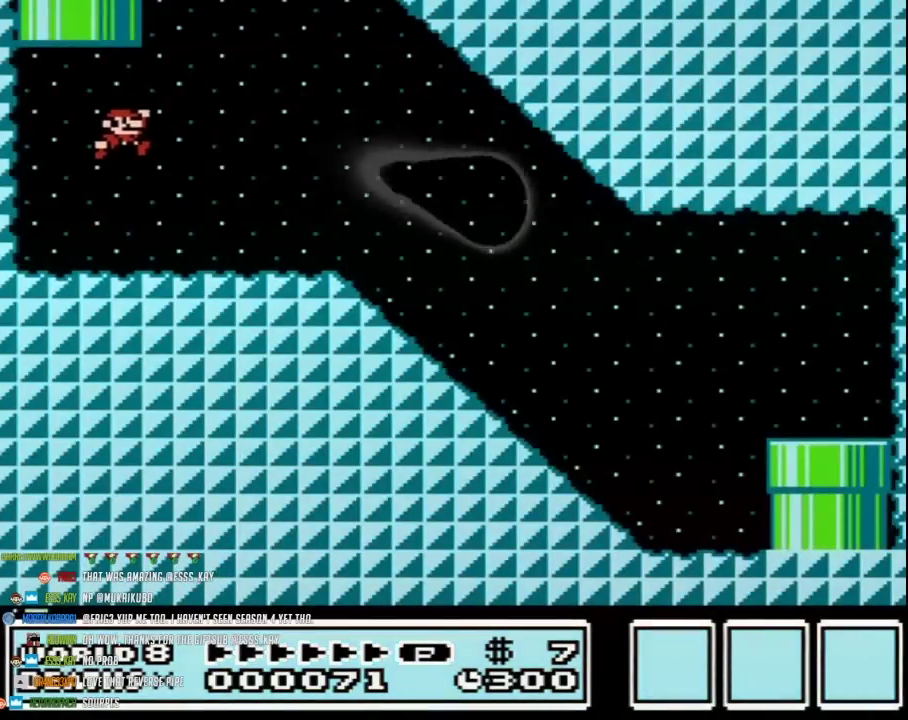
{"buttons": ["B", "DPAD_RIGHT"], "events": [[33, "A", "up"]]}
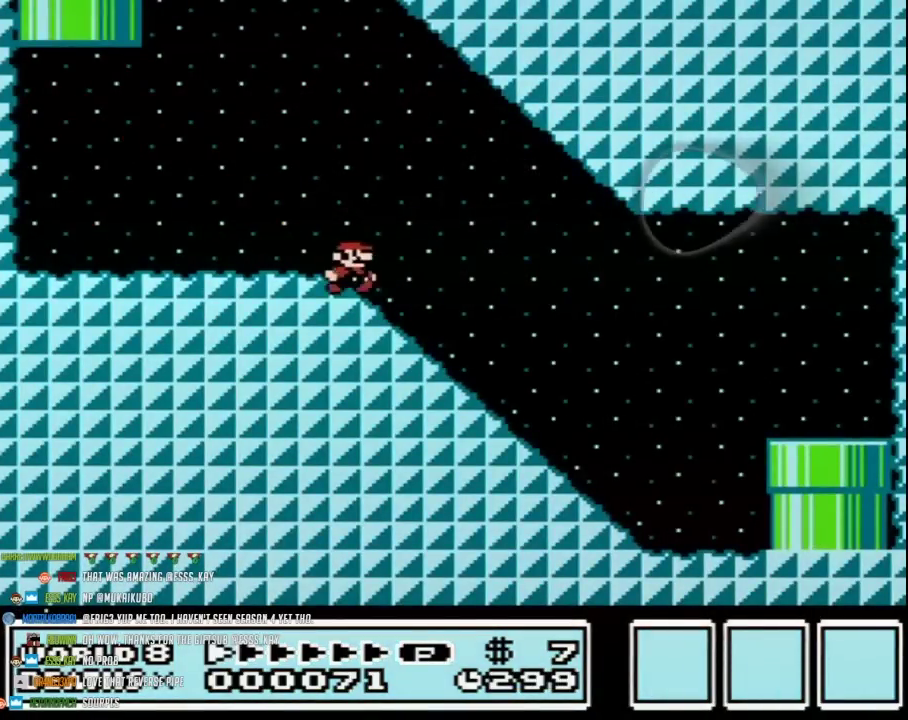
{"buttons": ["B", "DPAD_RIGHT"], "events": [[217, "A", "down"], [283, "A", "up"]]}
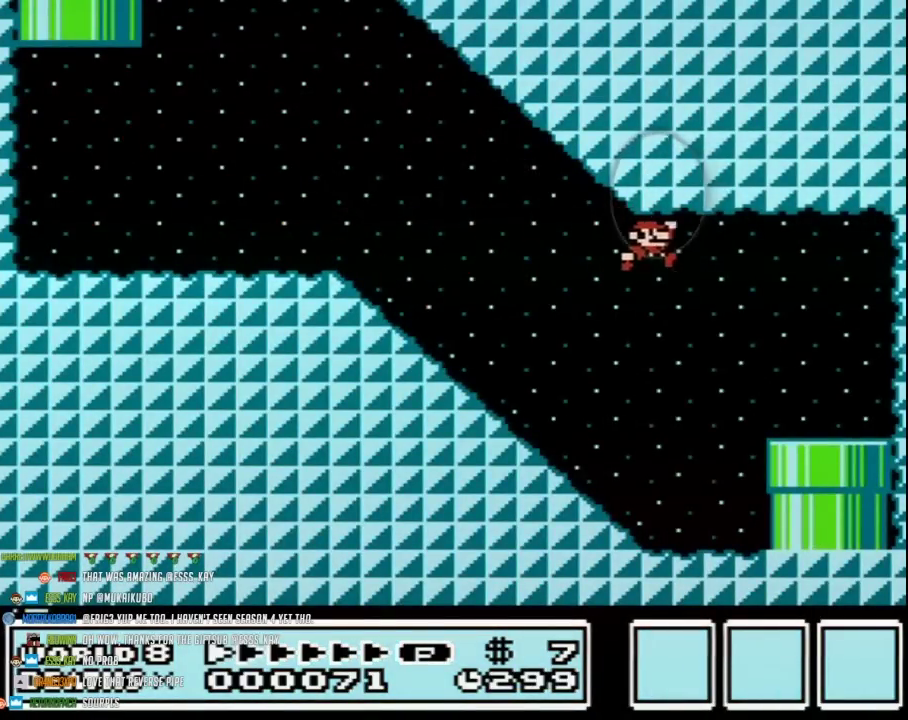
{"buttons": ["DPAD_DOWN"], "events": [[317, "B", "up"], [317, "DPAD_DOWN", "down"], [350, "DPAD_RIGHT", "up"]]}
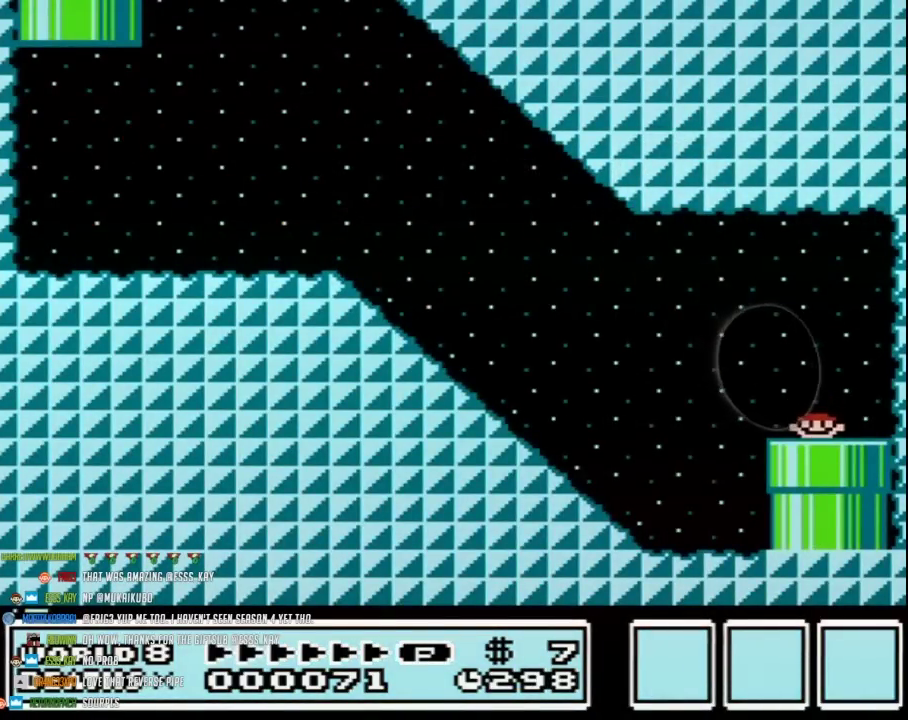
{"buttons": [], "events": [[33, "DPAD_DOWN", "up"]]}
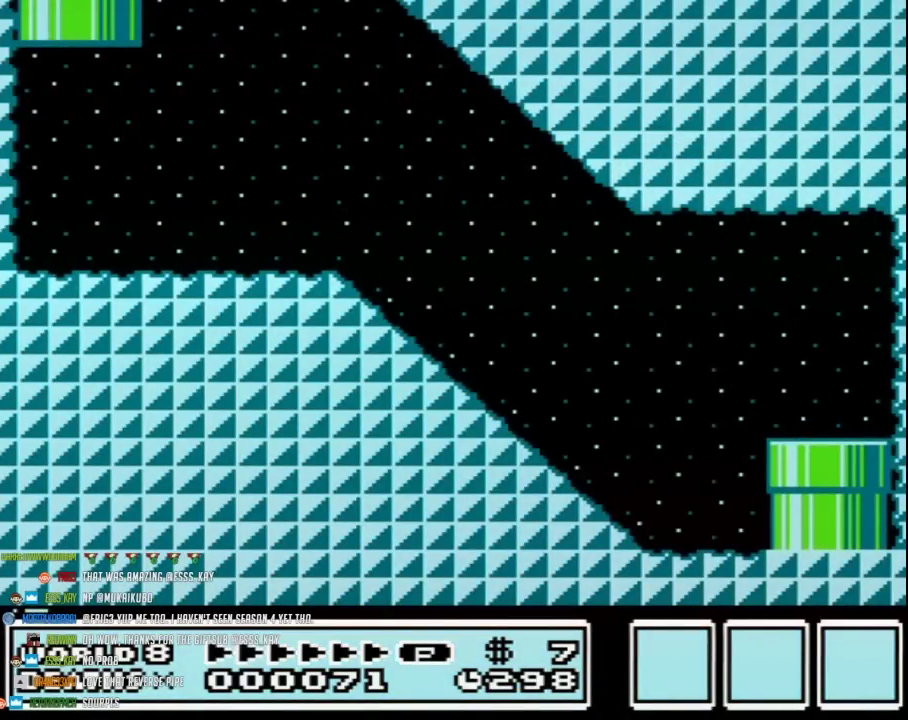
{"buttons": [], "events": []}
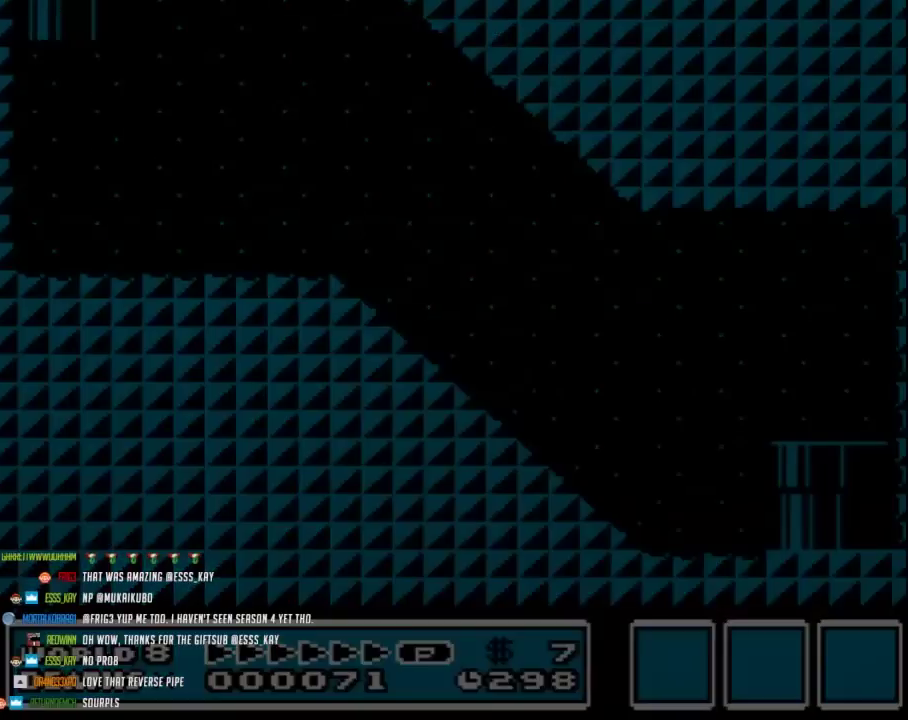
{"buttons": [], "events": []}
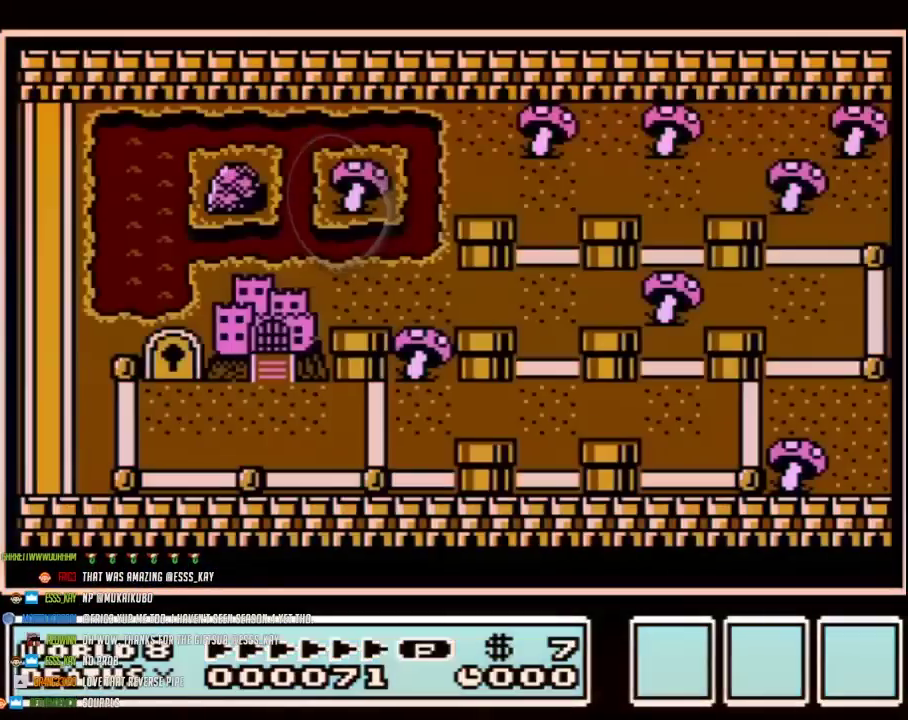
{"buttons": [], "events": []}
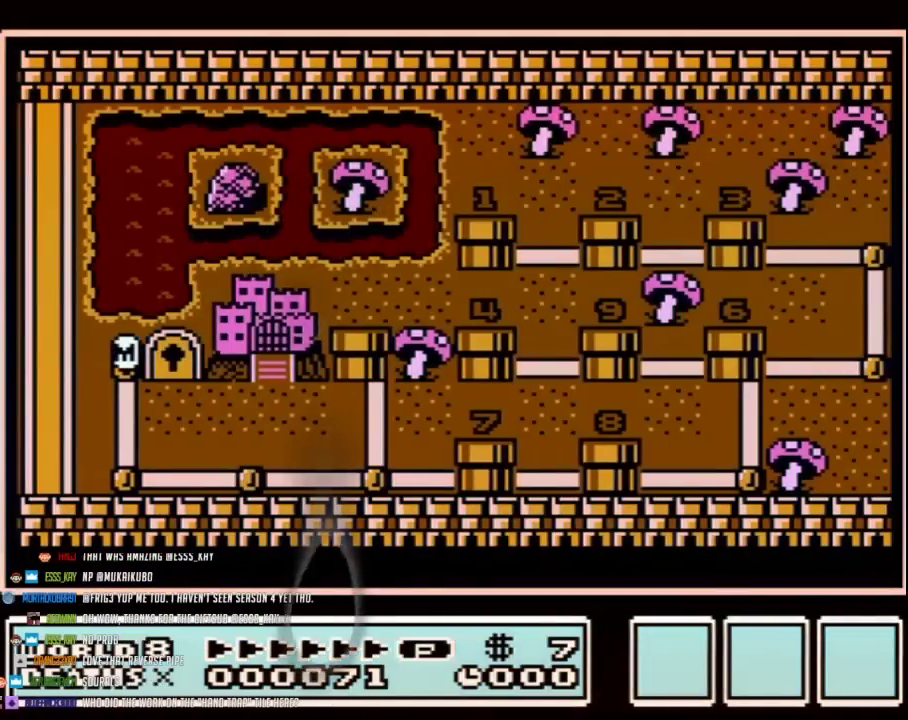
{"buttons": [], "events": []}
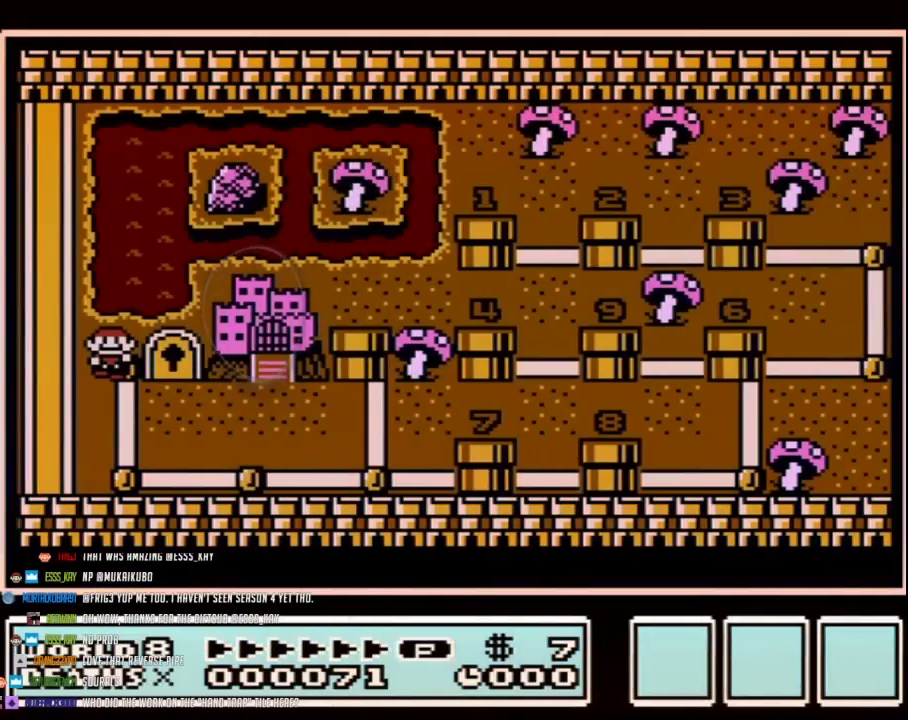
{"buttons": [], "events": []}